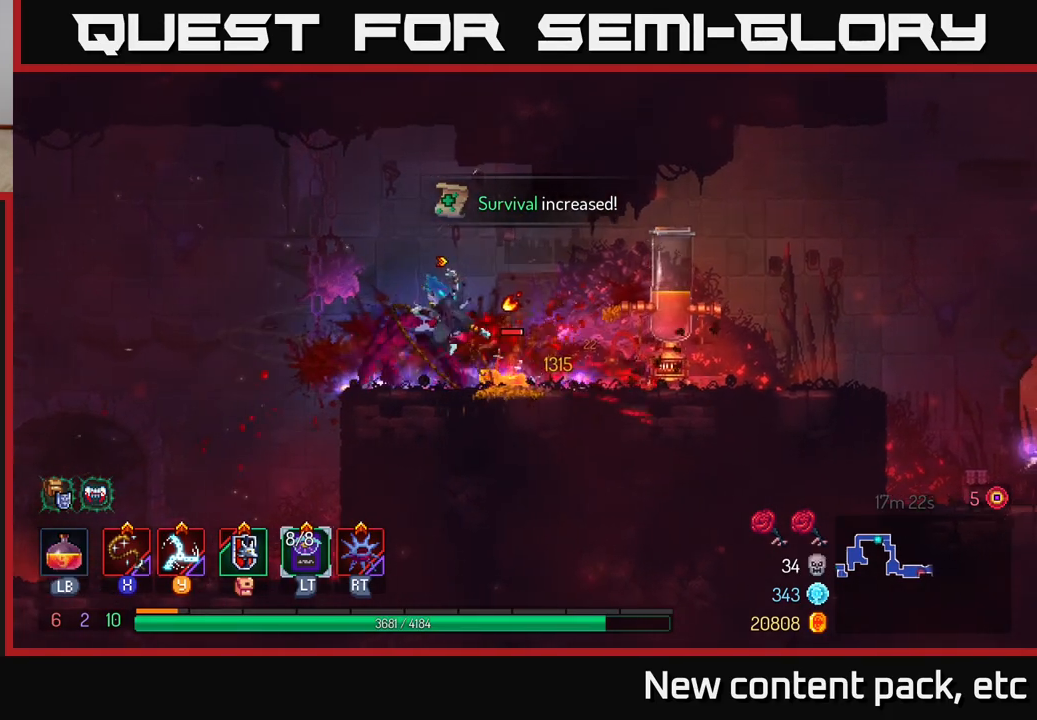
Gameplay with a controller (Xbox layout); each line is a JSON object with the inputs held at the frame after it. "events" lists button and stick changes between this image and that frame as [ms after this image, input, new state], when the widget could be followed in between. Not read: L3 R3.
{"buttons": [], "left_stick": "center", "right_stick": "center", "events": [[17, "X", "up"], [100, "X", "down"], [183, "X", "up"], [250, "X", "down"], [317, "X", "up"], [333, "left_stick", "center"], [400, "X", "down"], [500, "X", "up"]]}
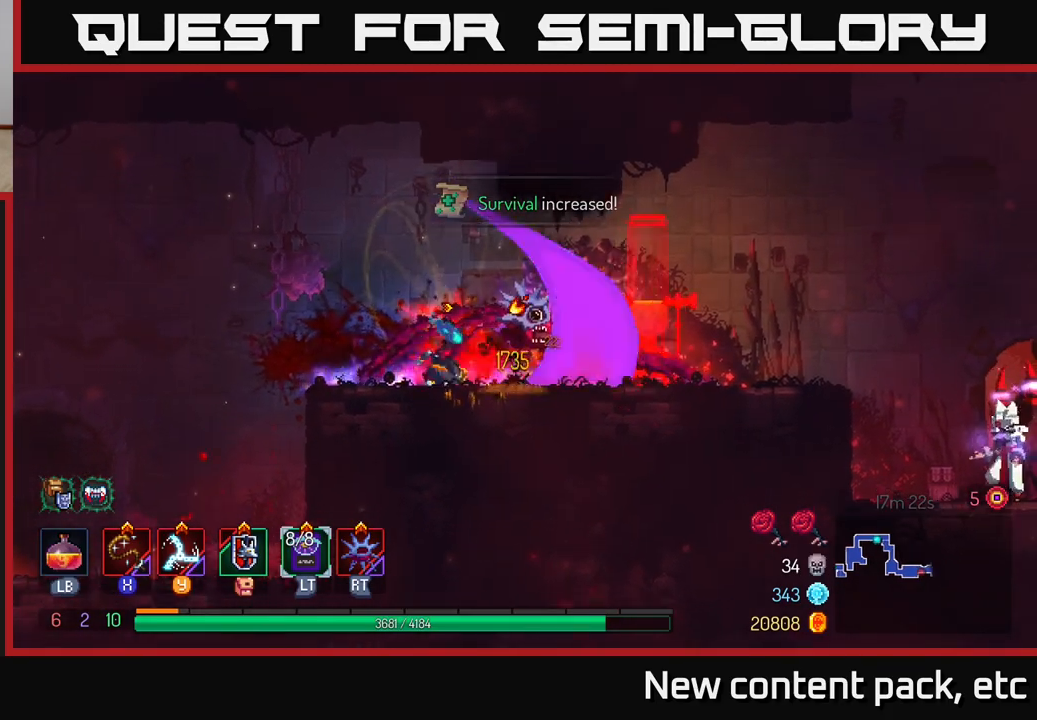
{"buttons": [], "left_stick": "right", "right_stick": "center", "events": [[17, "left_stick", "right"], [67, "X", "down"], [167, "X", "up"], [233, "X", "down"], [333, "X", "up"], [417, "X", "down"], [500, "X", "up"]]}
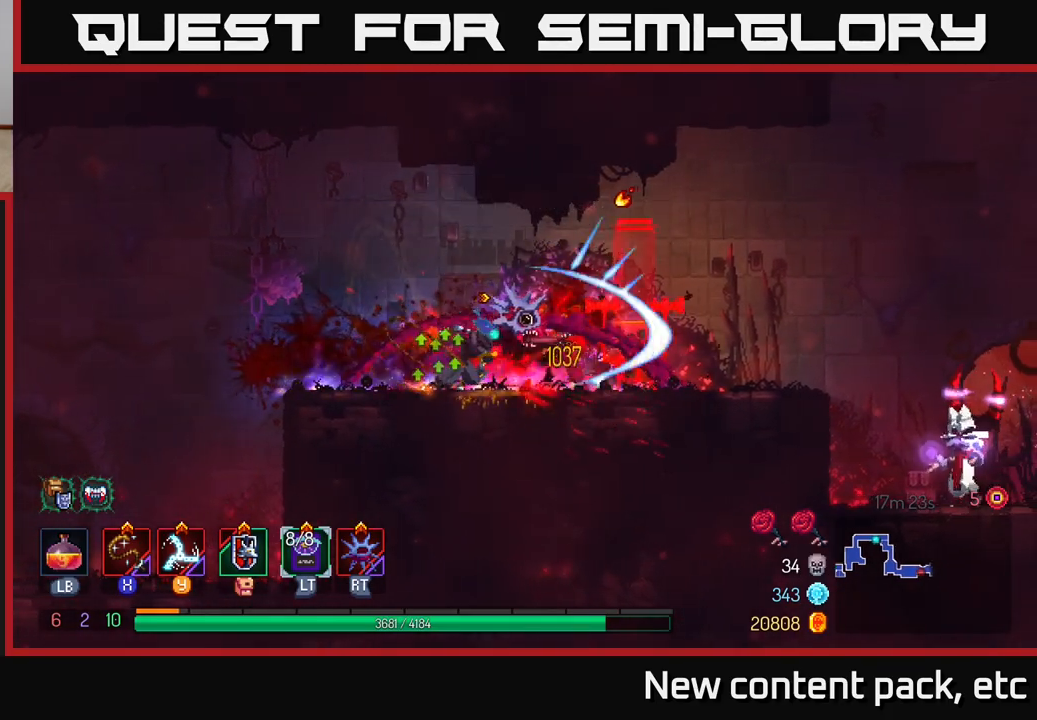
{"buttons": ["X"], "left_stick": "right", "right_stick": "center", "events": [[67, "X", "down"], [117, "left_stick", "center"], [167, "X", "up"], [233, "X", "down"], [283, "left_stick", "right"], [333, "X", "up"], [417, "X", "down"]]}
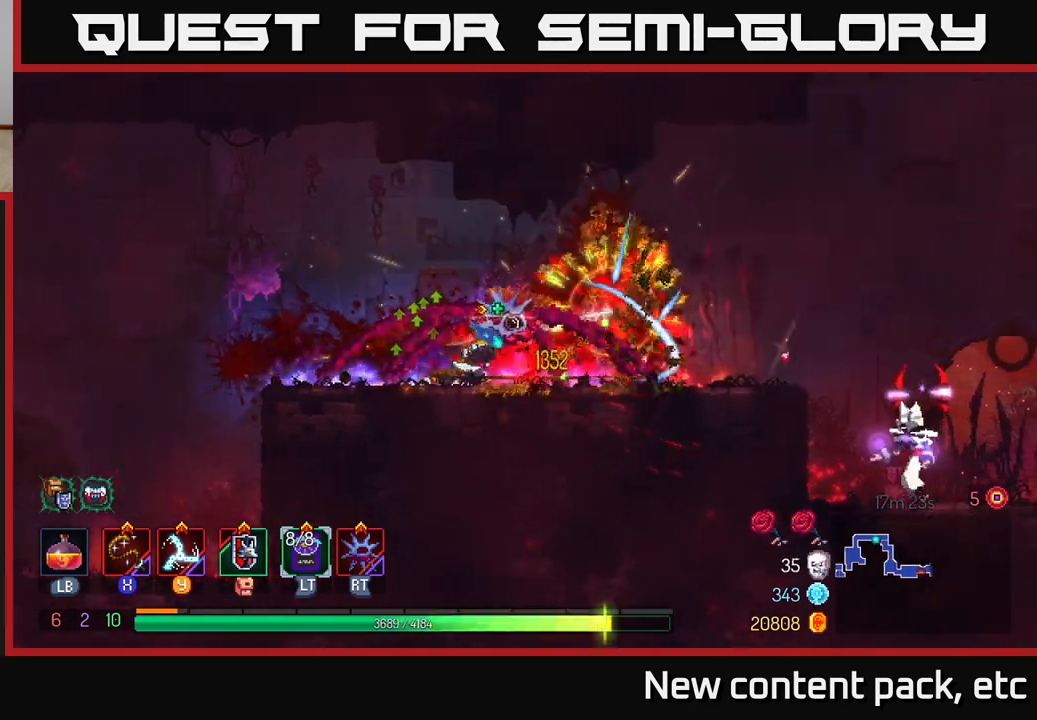
{"buttons": [], "left_stick": "right", "right_stick": "center", "events": [[17, "X", "up"], [83, "X", "down"], [200, "X", "up"], [200, "left_stick", "center"], [267, "X", "down"], [367, "X", "up"], [400, "left_stick", "right"]]}
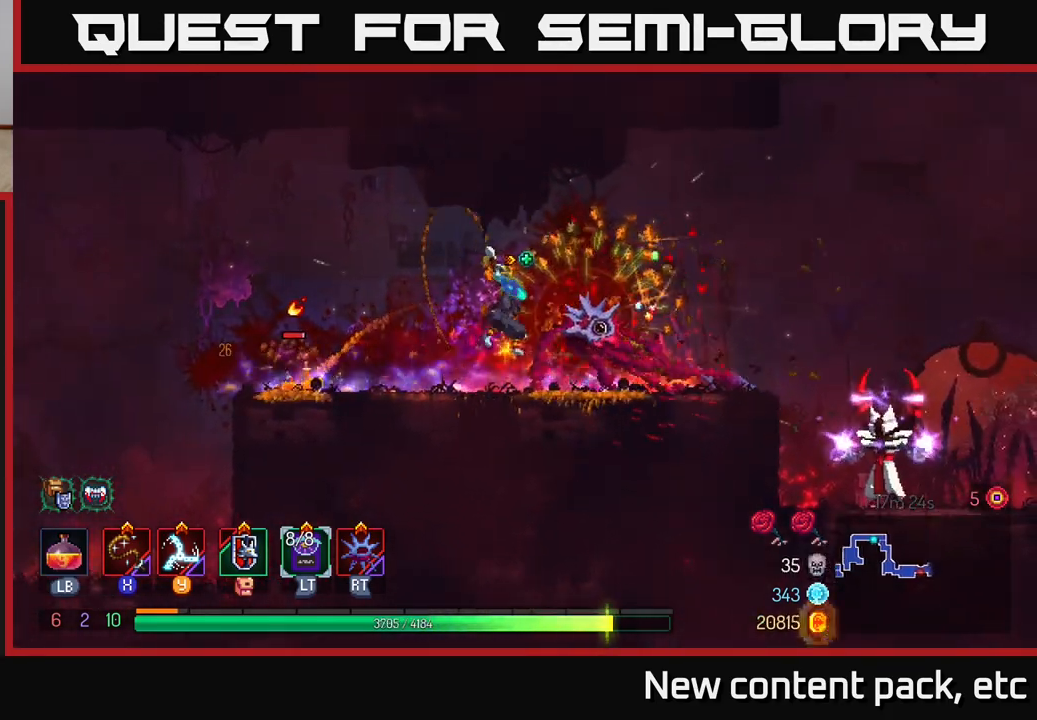
{"buttons": [], "left_stick": "right", "right_stick": "center", "events": [[67, "B", "down"], [167, "B", "up"], [383, "A", "down"], [483, "A", "up"]]}
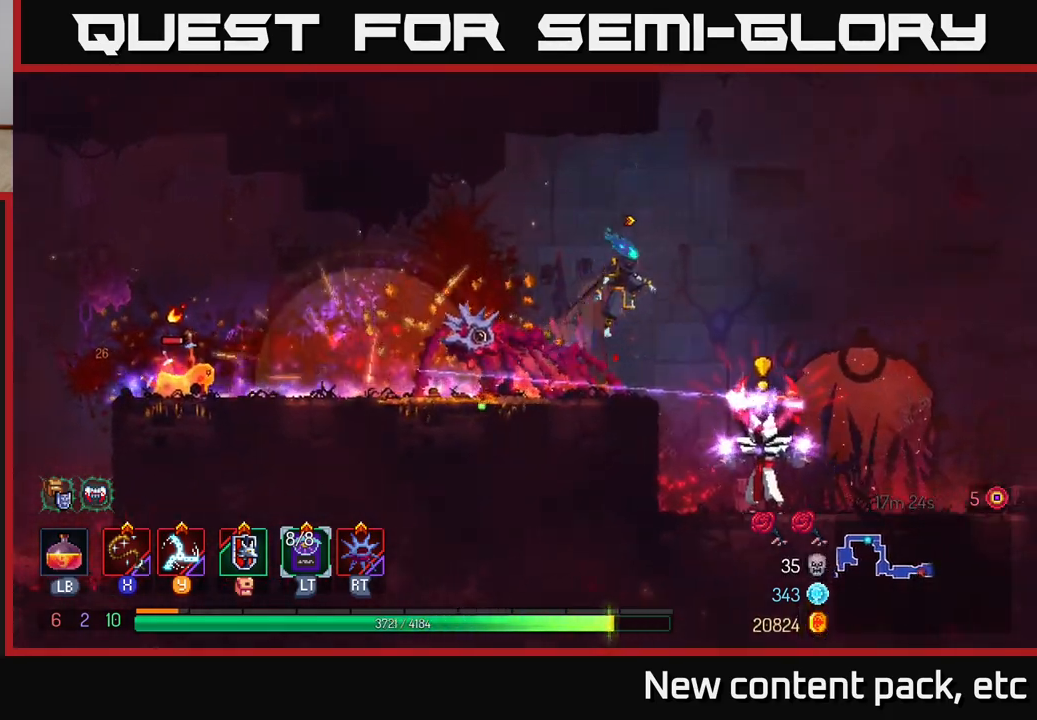
{"buttons": [], "left_stick": "center", "right_stick": "center", "events": [[33, "A", "down"], [167, "A", "up"], [300, "left_stick", "down"], [317, "A", "down"], [417, "A", "up"], [433, "left_stick", "center"]]}
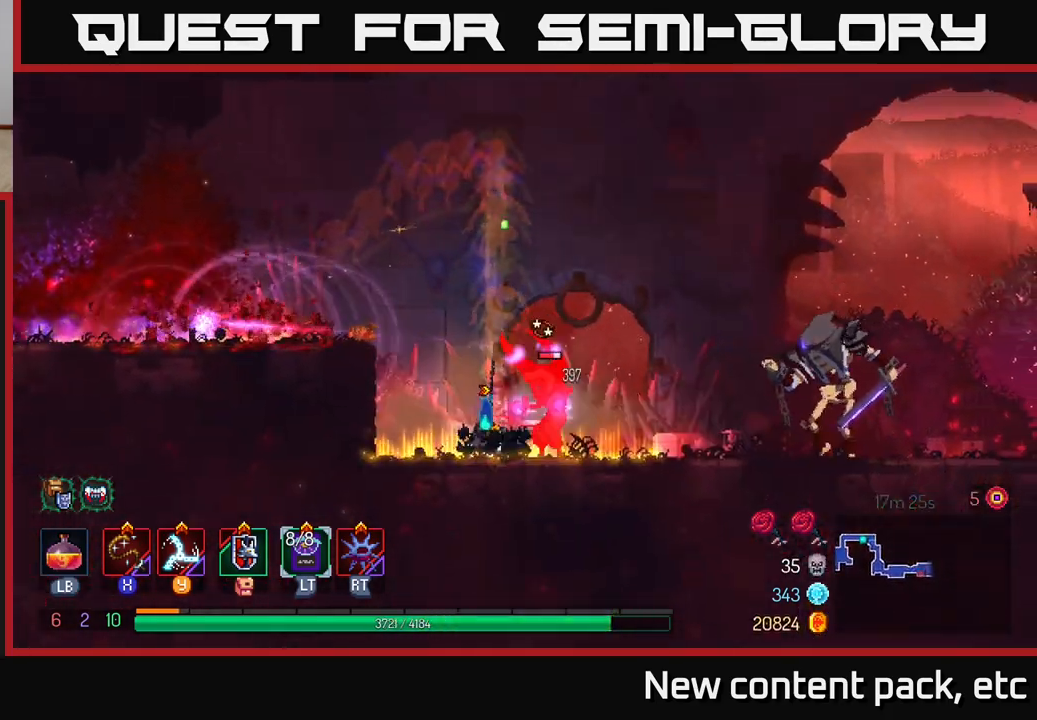
{"buttons": [], "left_stick": "right", "right_stick": "center", "events": [[183, "left_stick", "right"], [200, "X", "down"], [283, "X", "up"], [367, "X", "down"], [450, "X", "up"]]}
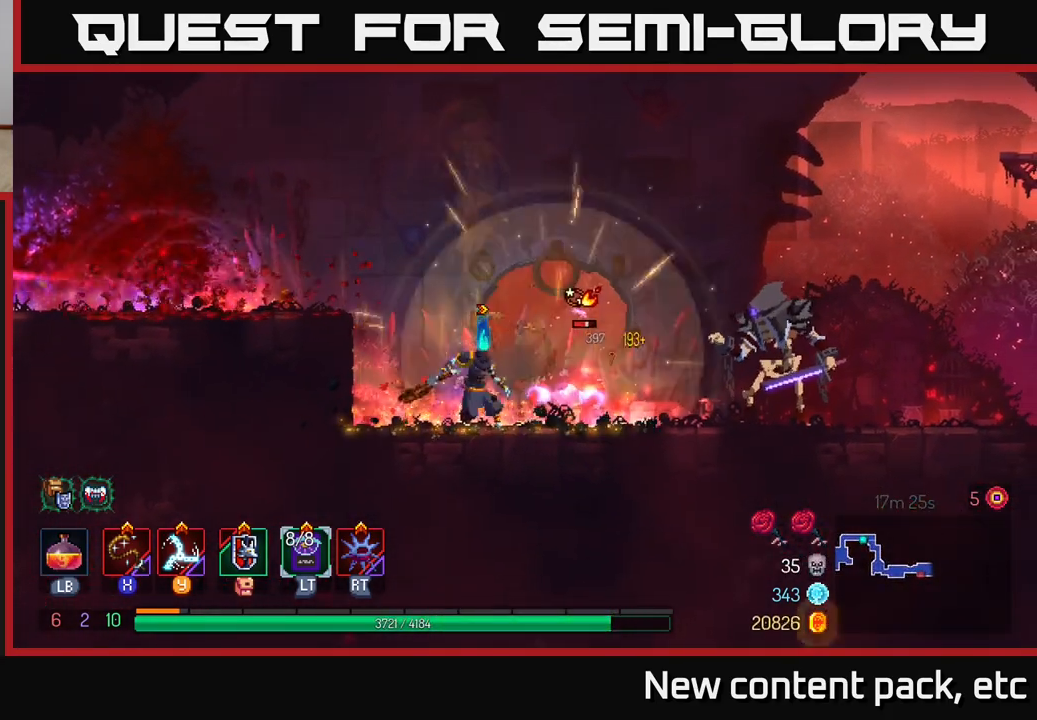
{"buttons": [], "left_stick": "center", "right_stick": "center", "events": [[17, "X", "down"], [117, "X", "up"], [183, "X", "down"], [283, "X", "up"], [317, "left_stick", "center"], [350, "X", "down"], [467, "X", "up"]]}
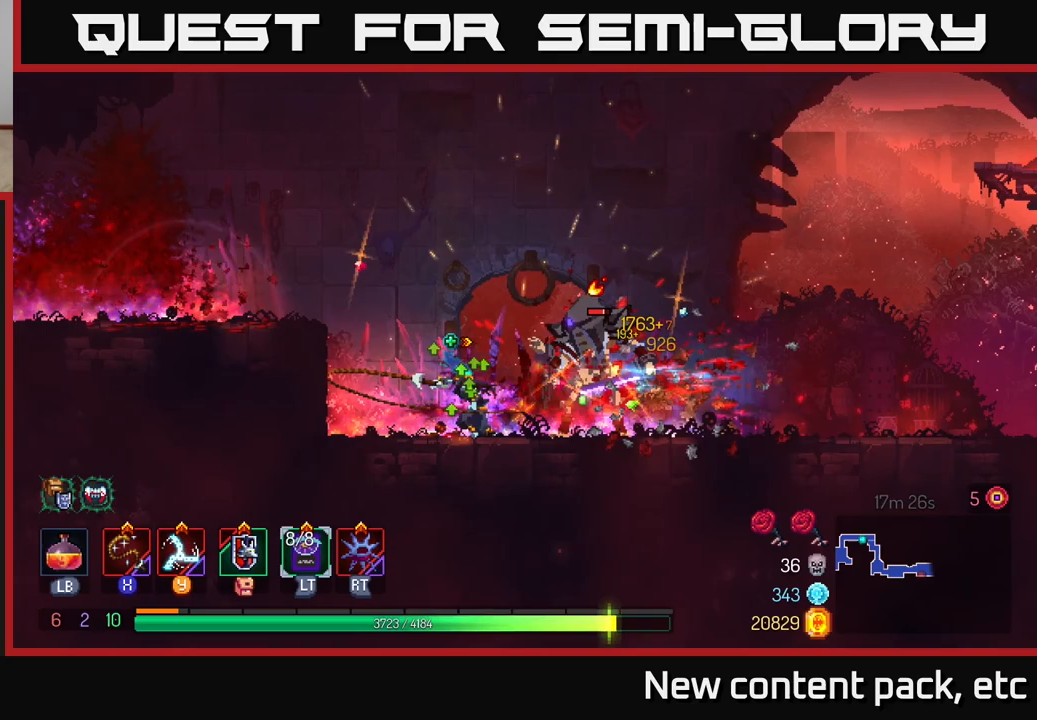
{"buttons": [], "left_stick": "center", "right_stick": "center", "events": [[17, "X", "down"], [133, "X", "up"], [200, "X", "down"], [283, "X", "up"], [383, "X", "down"], [467, "X", "up"]]}
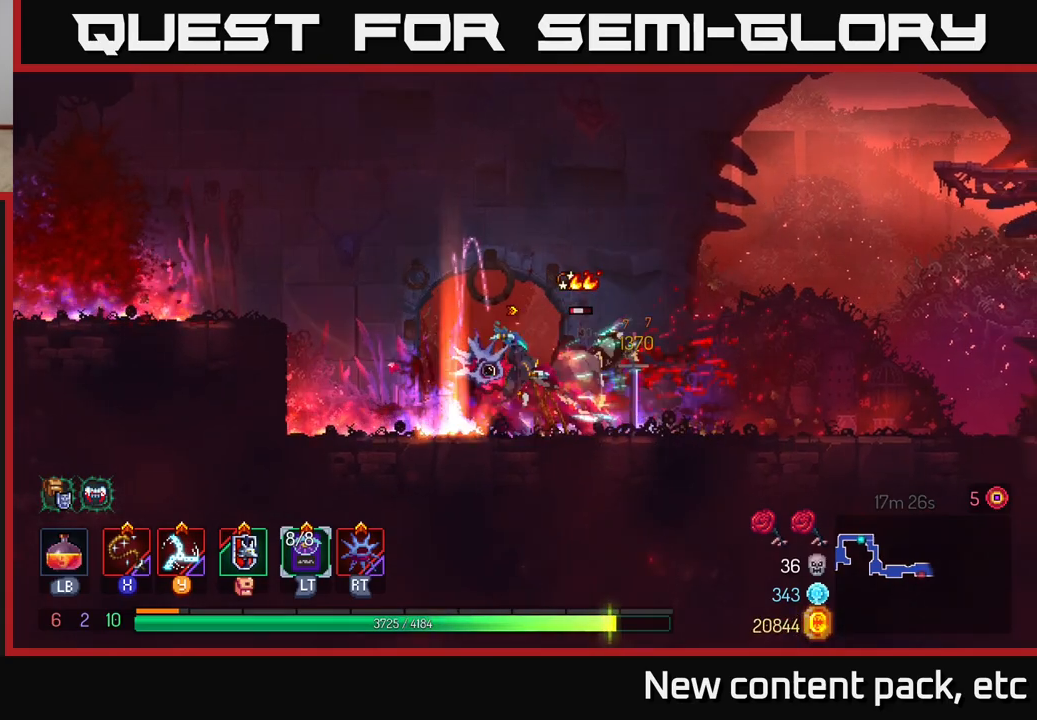
{"buttons": [], "left_stick": "center", "right_stick": "center", "events": []}
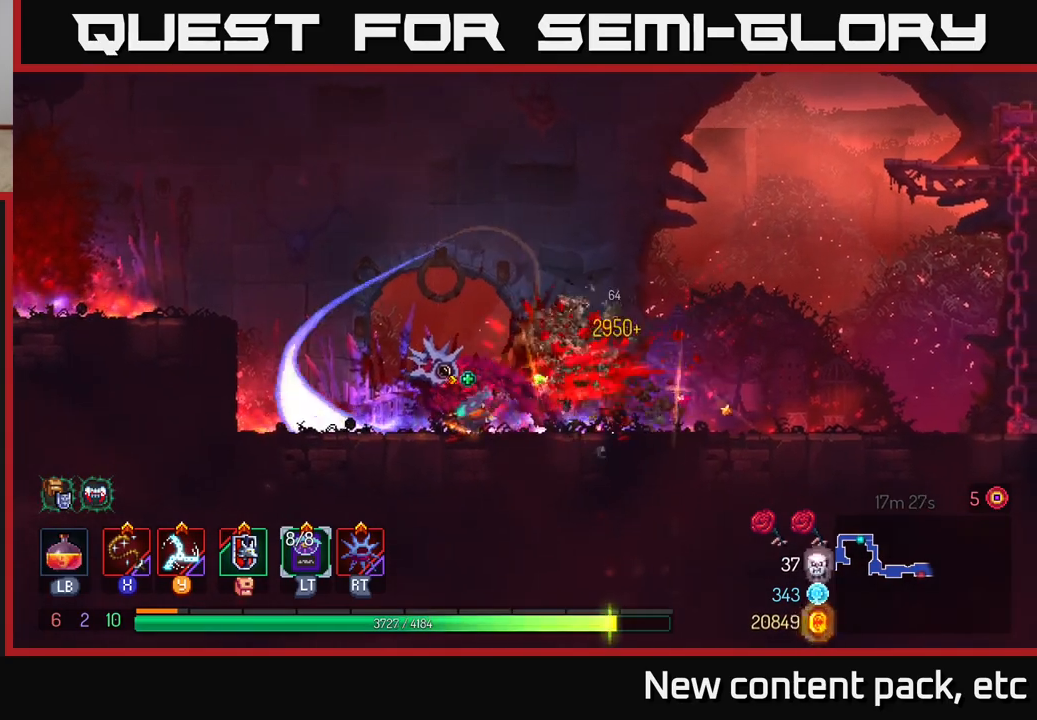
{"buttons": [], "left_stick": "left", "right_stick": "center", "events": [[17, "left_stick", "left"]]}
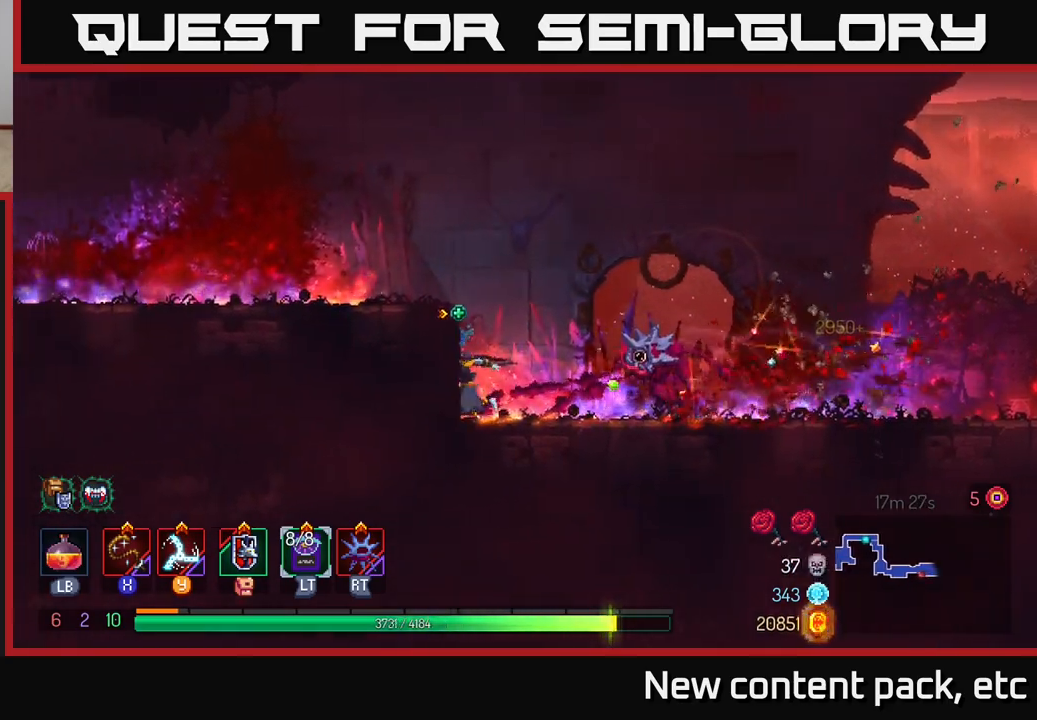
{"buttons": [], "left_stick": "right", "right_stick": "center", "events": [[217, "left_stick", "right"]]}
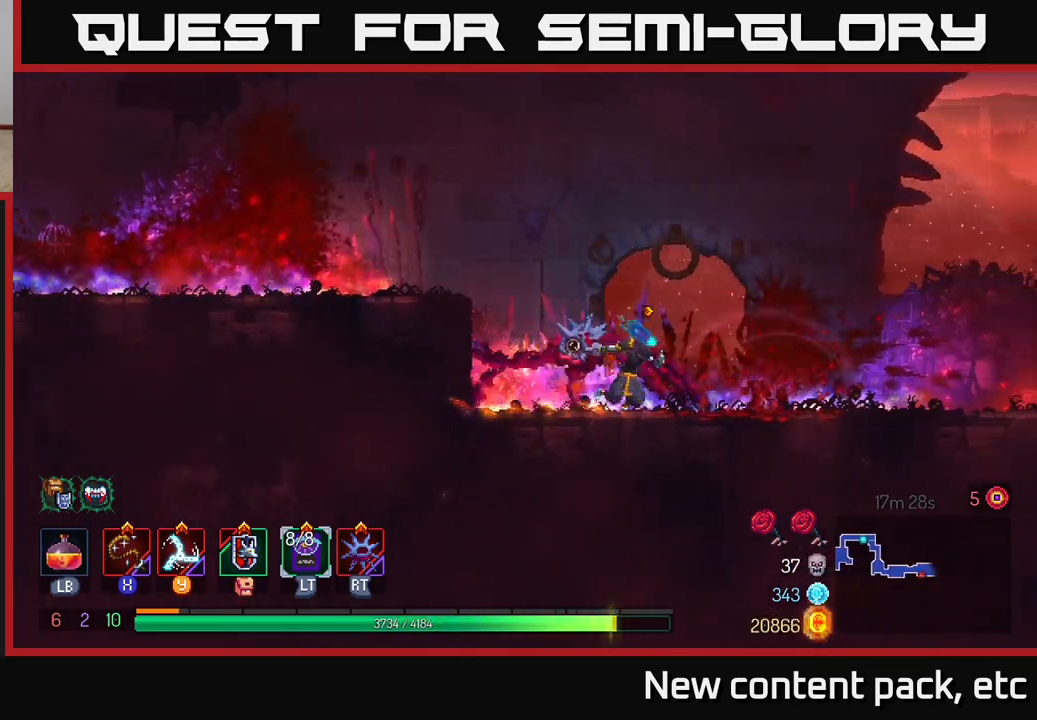
{"buttons": [], "left_stick": "right", "right_stick": "center", "events": []}
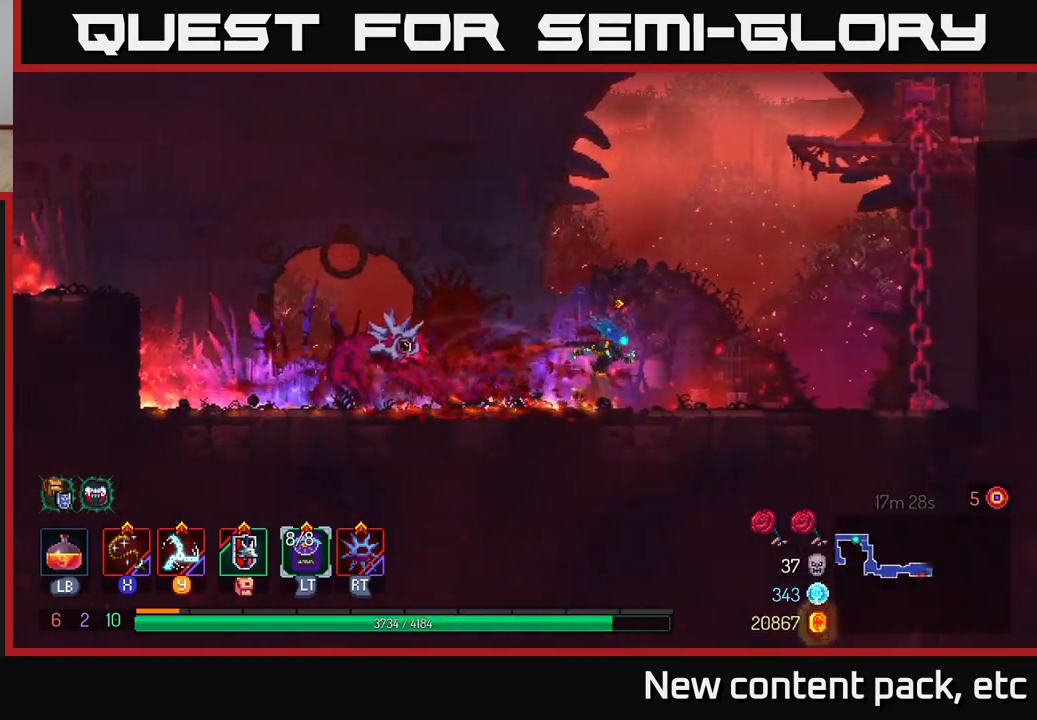
{"buttons": ["A"], "left_stick": "right", "right_stick": "center", "events": [[300, "A", "down"], [383, "A", "up"], [450, "A", "down"]]}
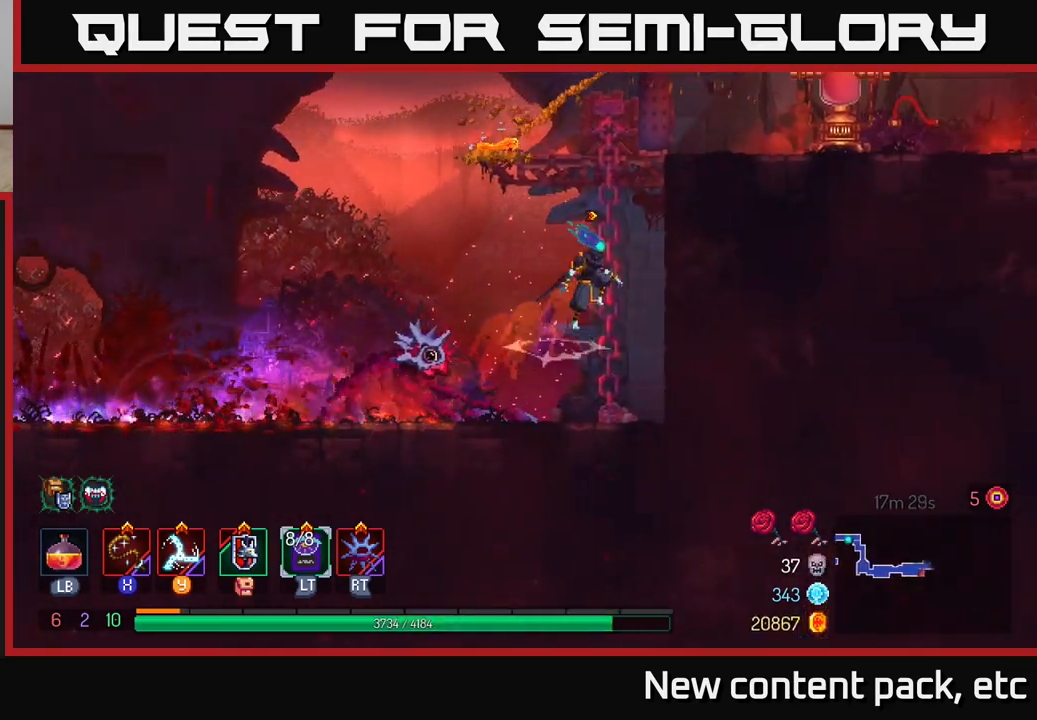
{"buttons": ["B"], "left_stick": "right", "right_stick": "center", "events": [[100, "A", "up"], [500, "B", "down"]]}
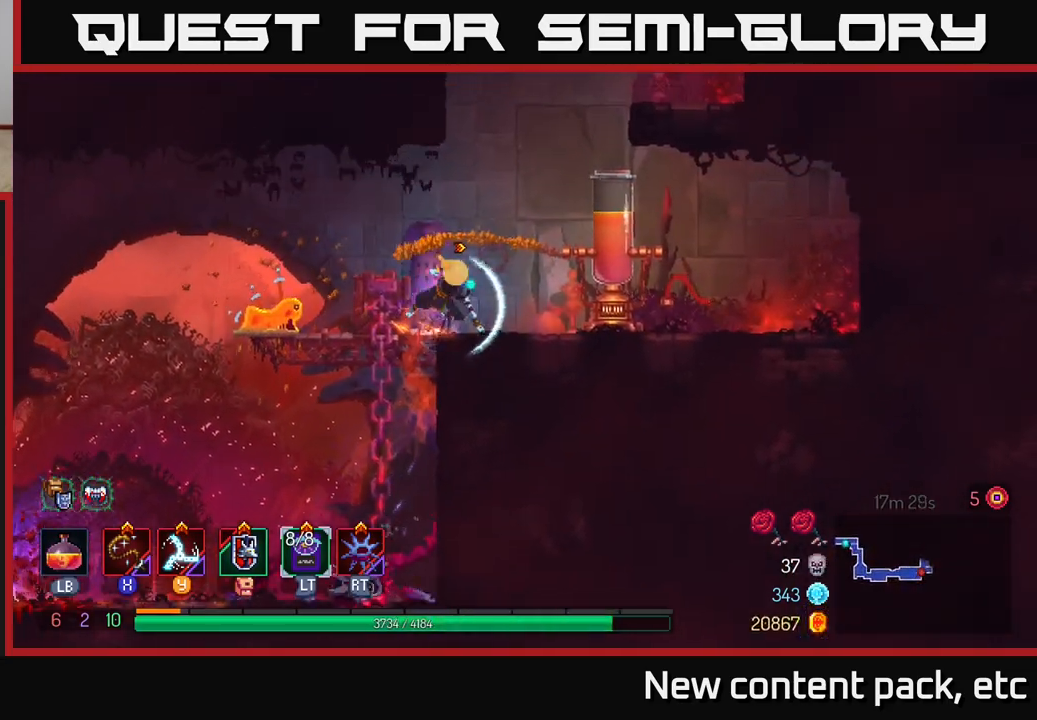
{"buttons": ["X"], "left_stick": "left", "right_stick": "center", "events": [[83, "B", "up"], [167, "X", "down"], [250, "X", "up"], [333, "X", "down"], [417, "X", "up"], [433, "left_stick", "left"], [500, "X", "down"]]}
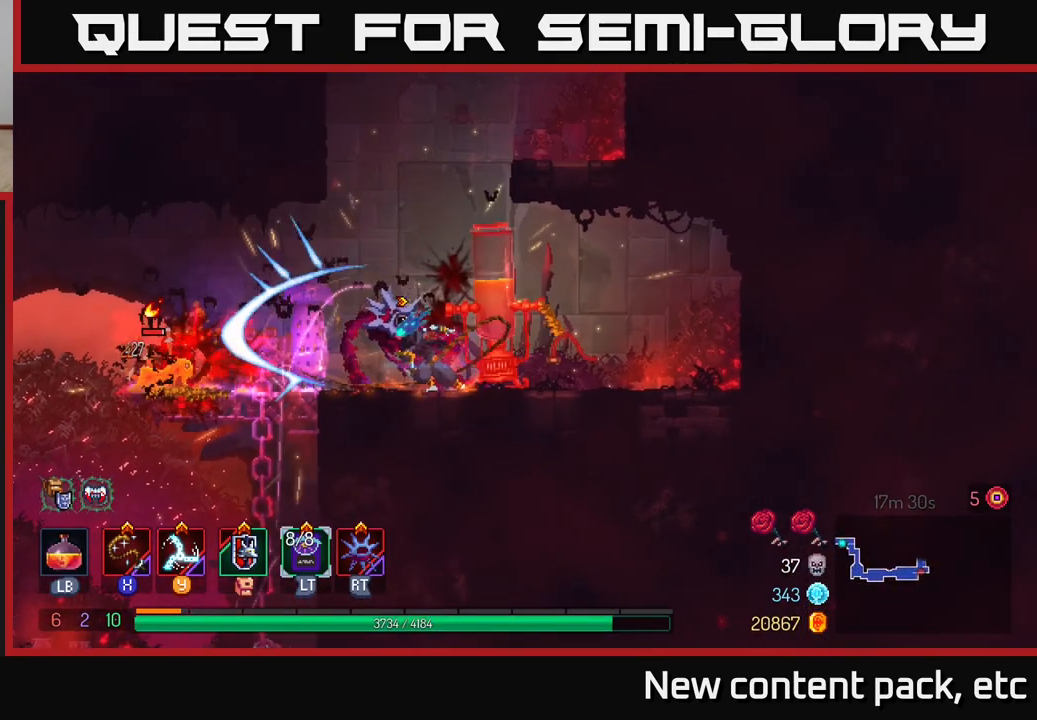
{"buttons": ["X"], "left_stick": "right", "right_stick": "center", "events": [[67, "X", "up"], [150, "X", "down"], [233, "X", "up"], [300, "X", "down"], [350, "left_stick", "center"], [383, "X", "up"], [467, "X", "down"], [467, "left_stick", "right"]]}
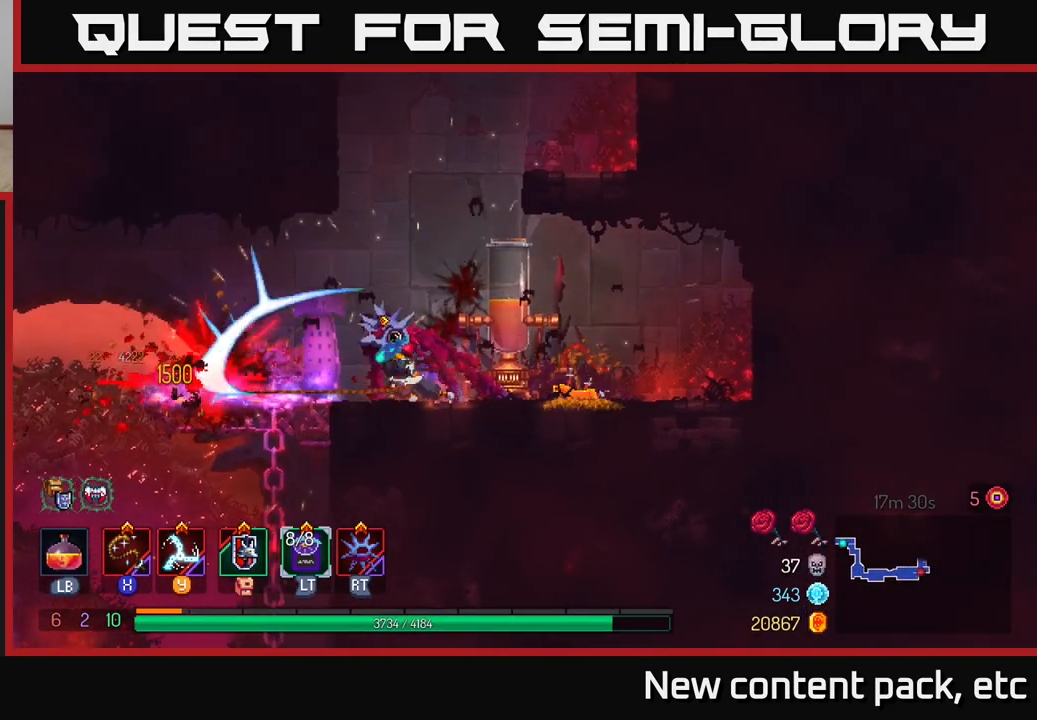
{"buttons": [], "left_stick": "center", "right_stick": "center", "events": [[33, "X", "up"], [117, "X", "down"], [200, "X", "up"], [250, "X", "down"], [333, "X", "up"], [400, "X", "down"], [500, "X", "up"], [500, "left_stick", "center"]]}
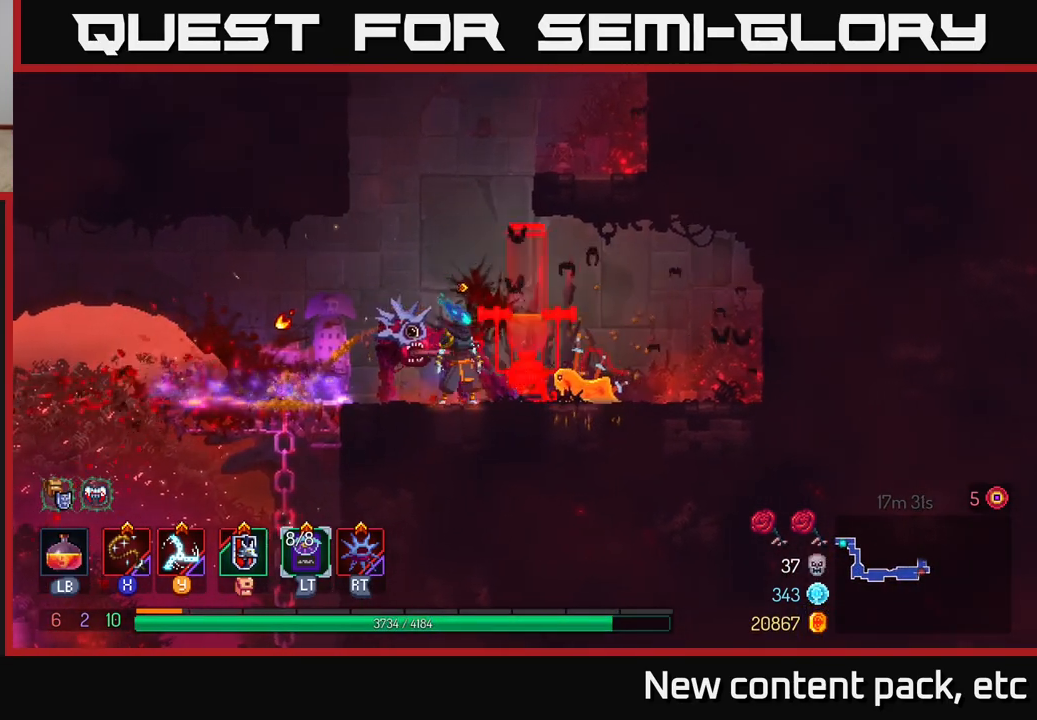
{"buttons": [], "left_stick": "center", "right_stick": "center", "events": [[67, "X", "down"], [167, "X", "up"], [217, "X", "down"], [333, "X", "up"], [400, "X", "down"], [500, "X", "up"]]}
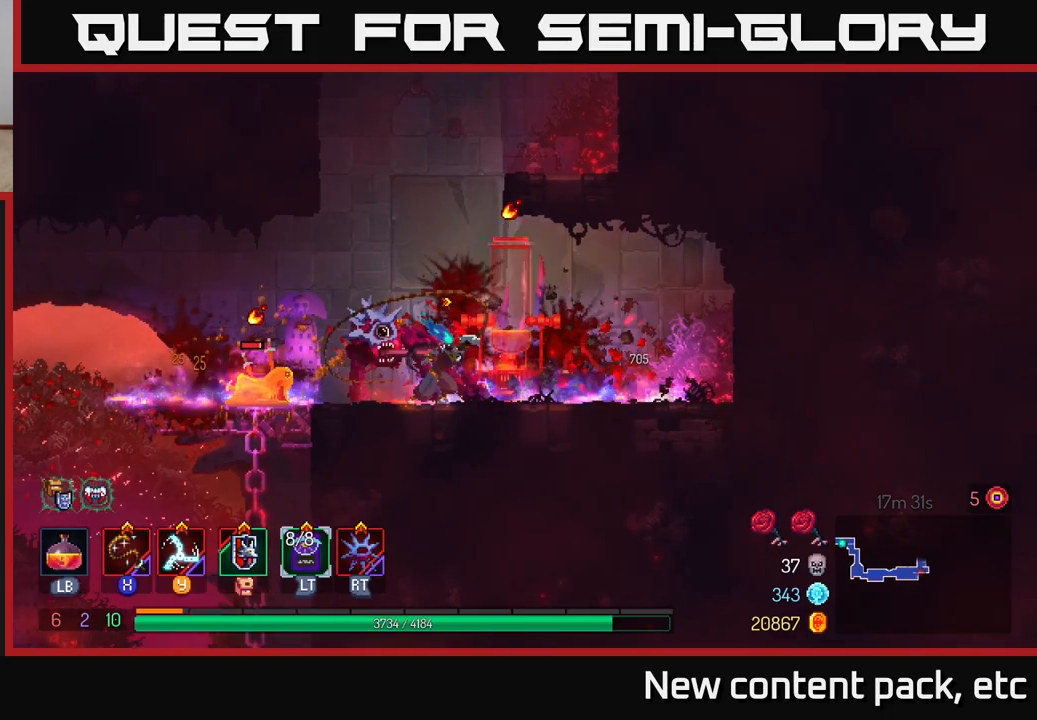
{"buttons": [], "left_stick": "left", "right_stick": "center", "events": [[50, "X", "down"], [100, "left_stick", "left"], [133, "X", "up"], [217, "X", "down"], [317, "X", "up"], [367, "X", "down"], [467, "X", "up"]]}
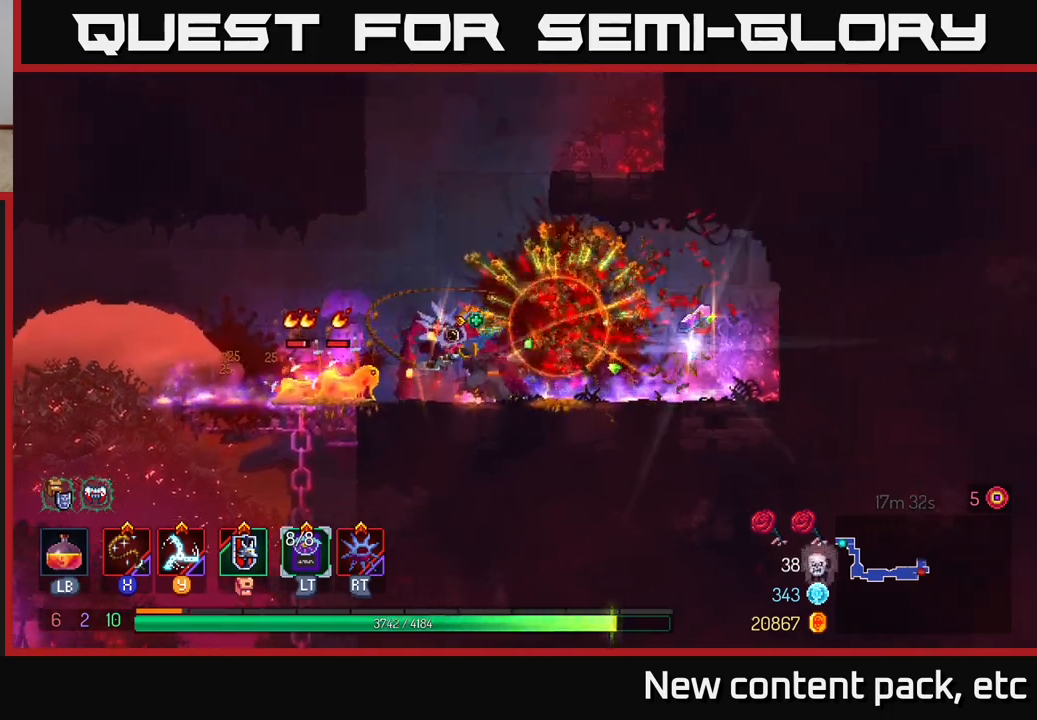
{"buttons": [], "left_stick": "right", "right_stick": "center", "events": [[33, "X", "down"], [133, "X", "up"], [200, "X", "down"], [283, "X", "up"], [317, "left_stick", "right"]]}
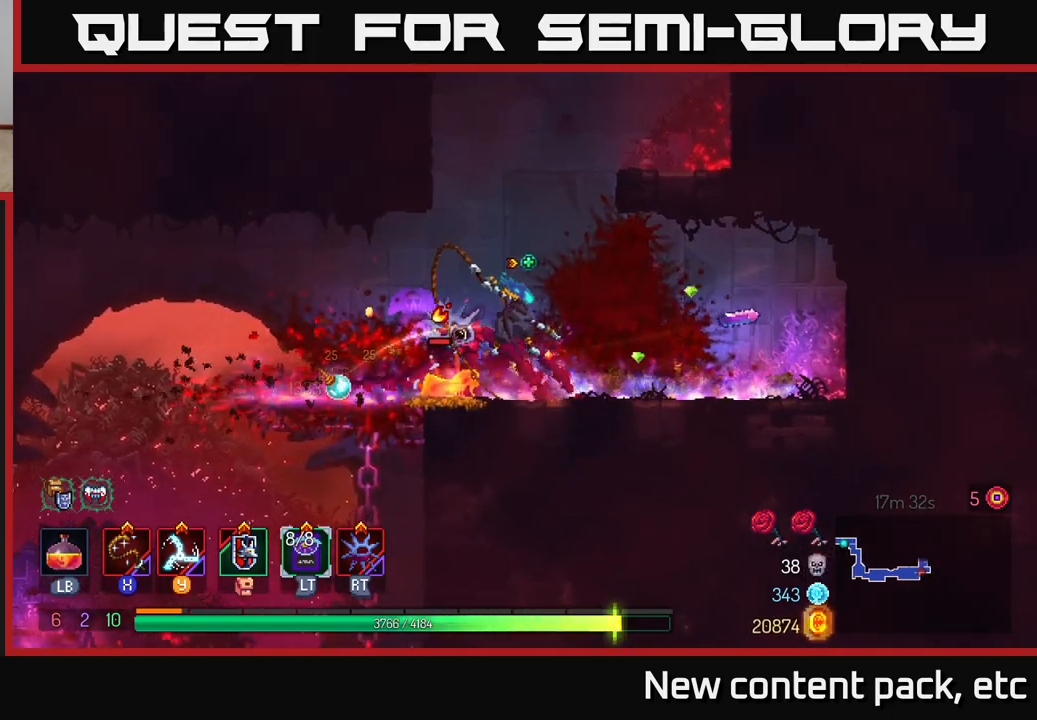
{"buttons": [], "left_stick": "right", "right_stick": "center", "events": [[100, "B", "down"], [200, "B", "up"]]}
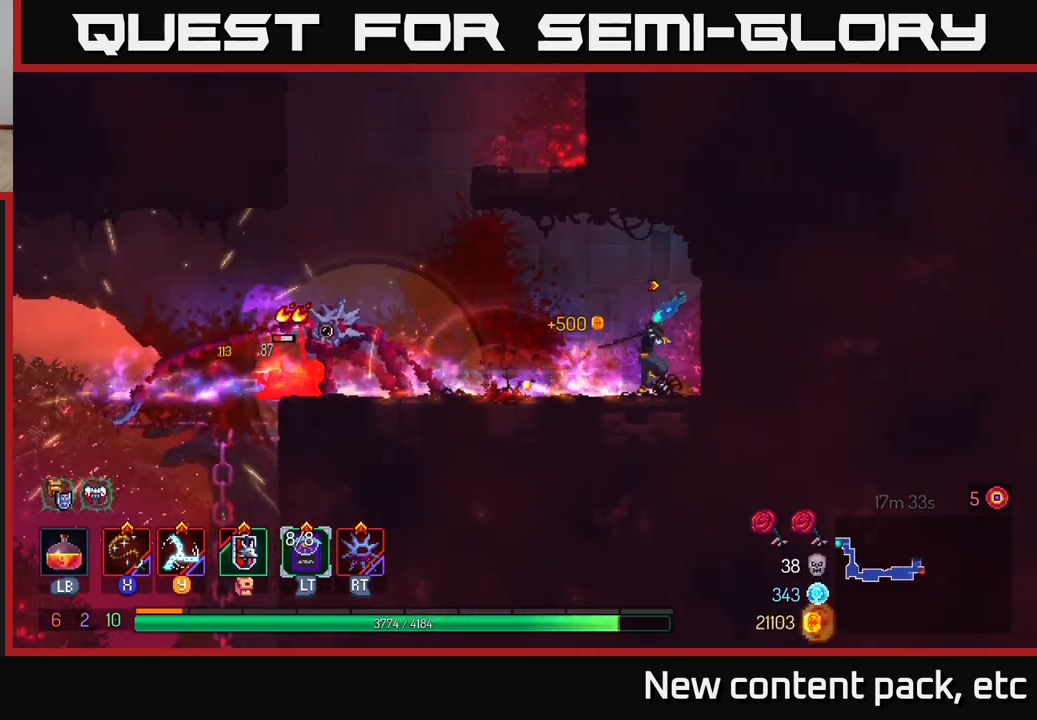
{"buttons": [], "left_stick": "left", "right_stick": "center", "events": [[33, "left_stick", "left"], [300, "A", "down"], [383, "A", "up"]]}
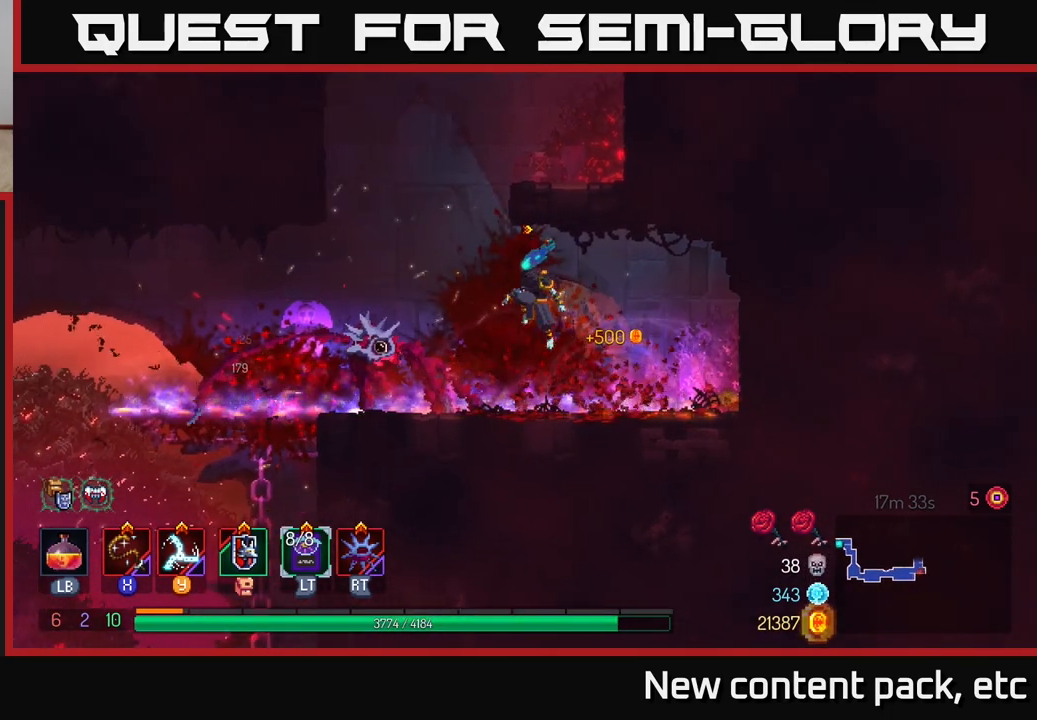
{"buttons": [], "left_stick": "right", "right_stick": "center", "events": [[100, "A", "down"], [150, "left_stick", "right"], [250, "A", "up"]]}
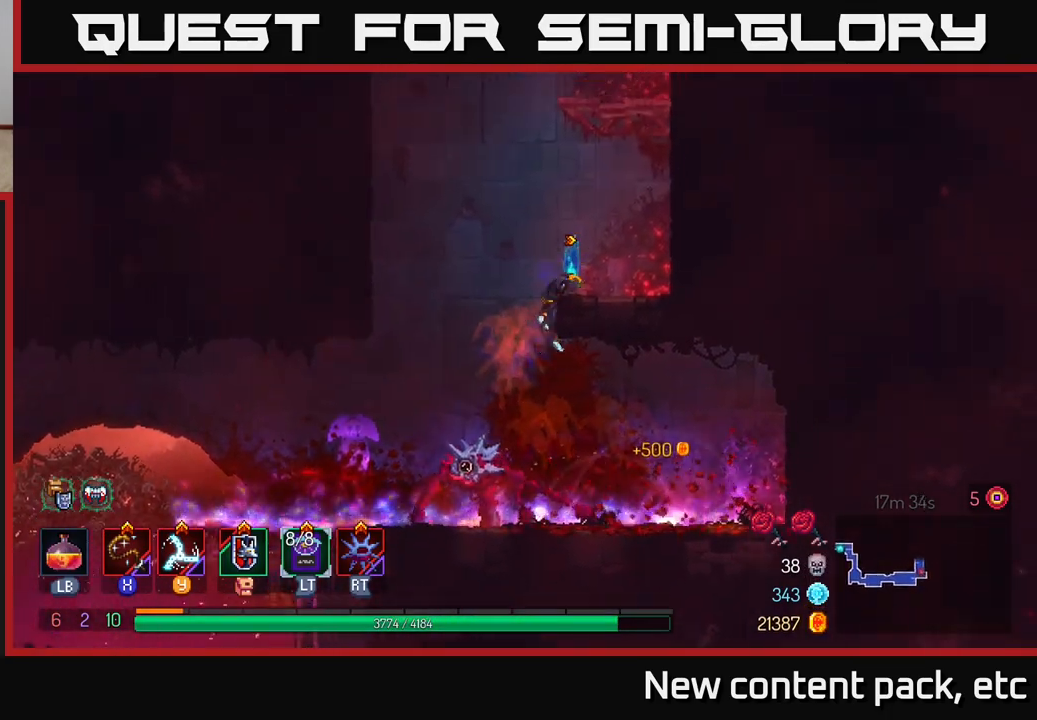
{"buttons": [], "left_stick": "right", "right_stick": "center", "events": [[250, "A", "down"], [400, "A", "up"]]}
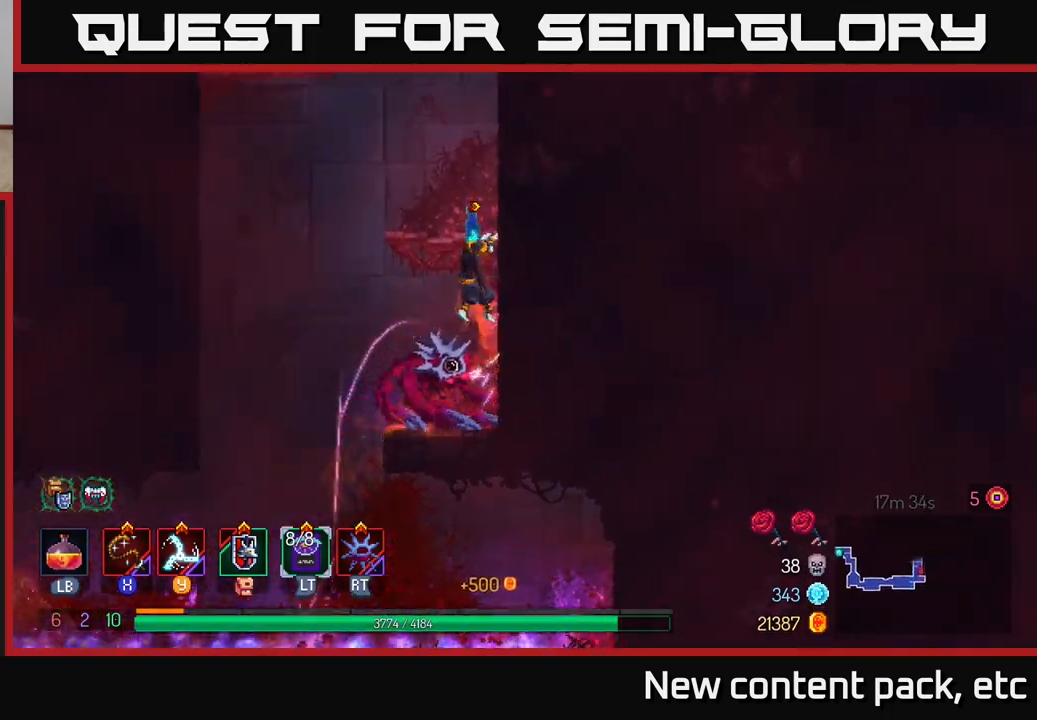
{"buttons": [], "left_stick": "right", "right_stick": "center", "events": [[267, "A", "down"], [400, "A", "up"]]}
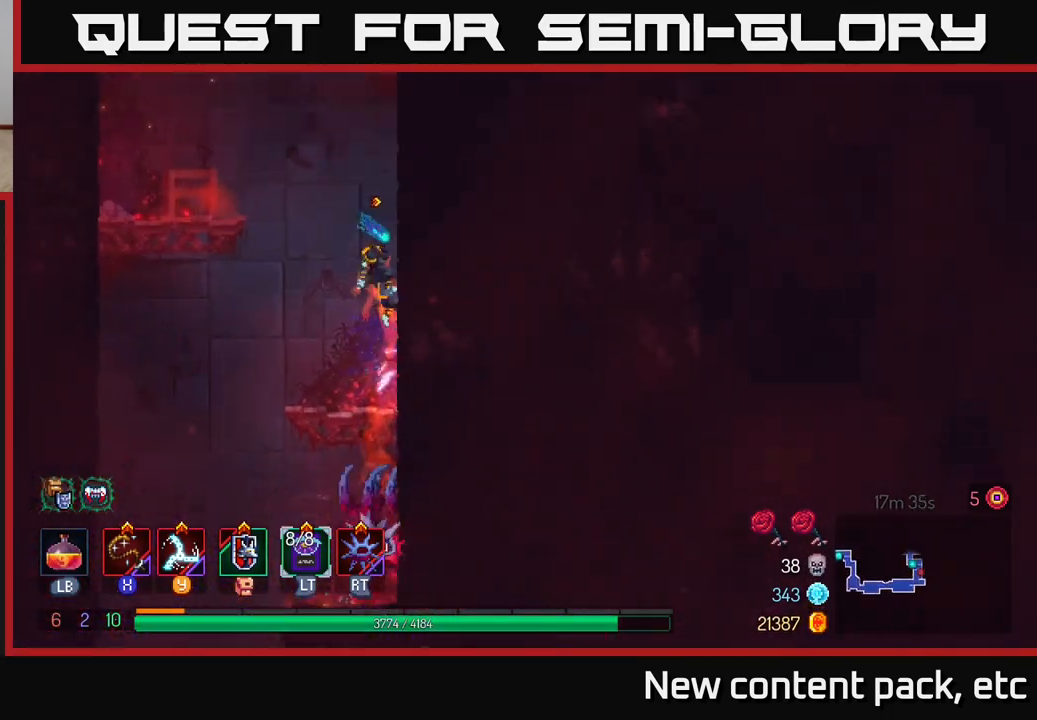
{"buttons": ["A"], "left_stick": "left", "right_stick": "center", "events": [[417, "A", "down"], [433, "left_stick", "left"]]}
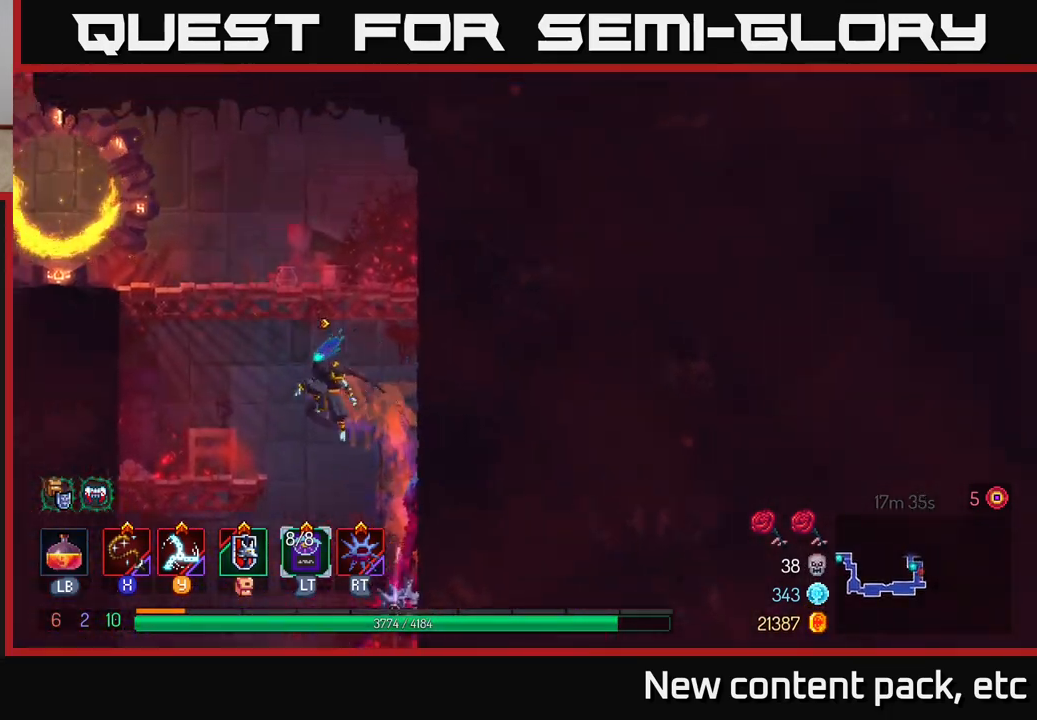
{"buttons": [], "left_stick": "left", "right_stick": "center", "events": [[17, "A", "up"], [83, "A", "down"], [267, "A", "up"]]}